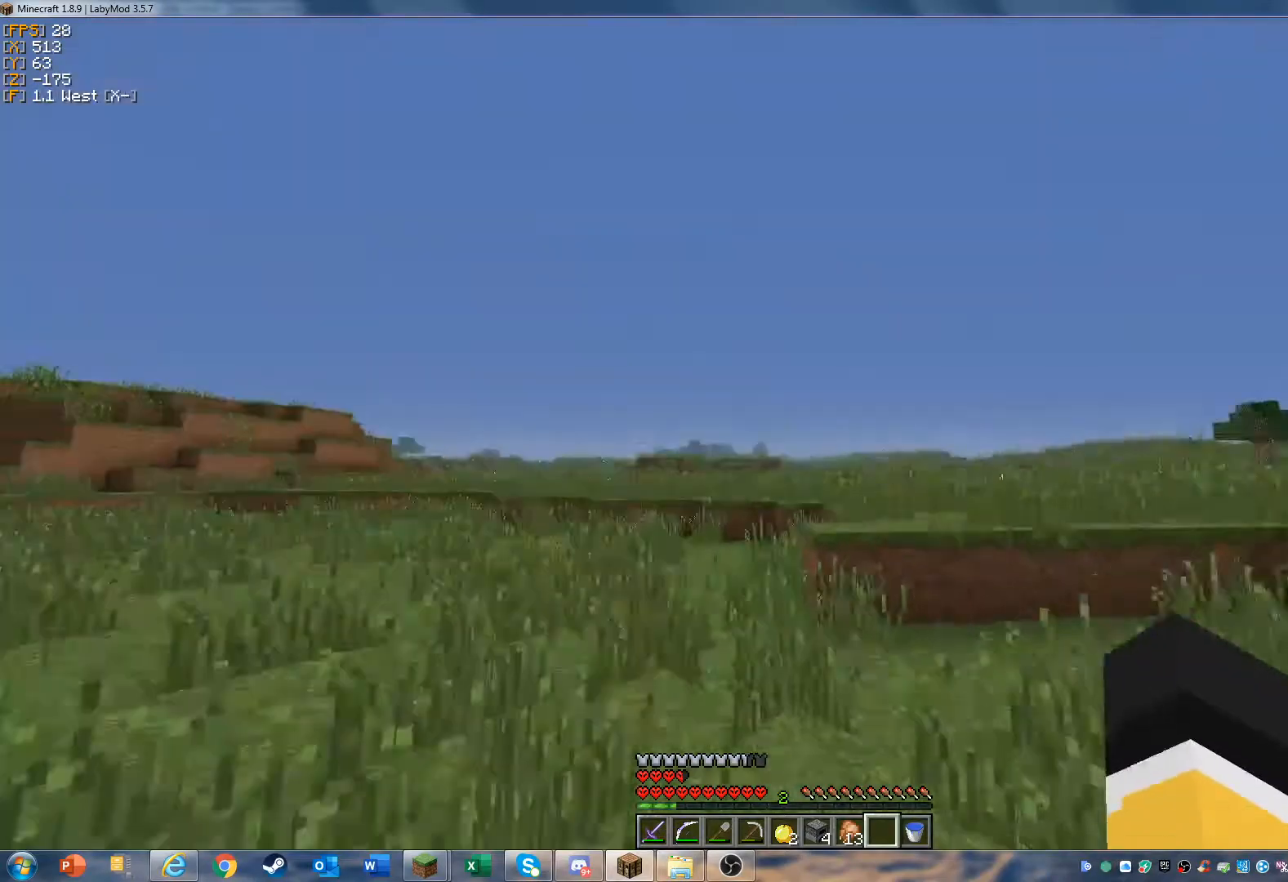
Gameplay with keyboard and mouse; each line is a JSON object with the keys and mouse buttons held at the frame after it. "events" lists presses ("down") and releases ("up") of "a", "d", "s", "w", "mouse_left" and "mouse_right" between this image and that frame as [ms after this image, input, new state], when the widget could be followed in between. "mouse_left", "mouse_right" = the "left", "right" buttons of the "mouse" list. No other keys are recorded. Fast repeated clicks can show as one long hold. Mouse movement is not recorded.
{"keys": ["w"], "mouse": [], "events": []}
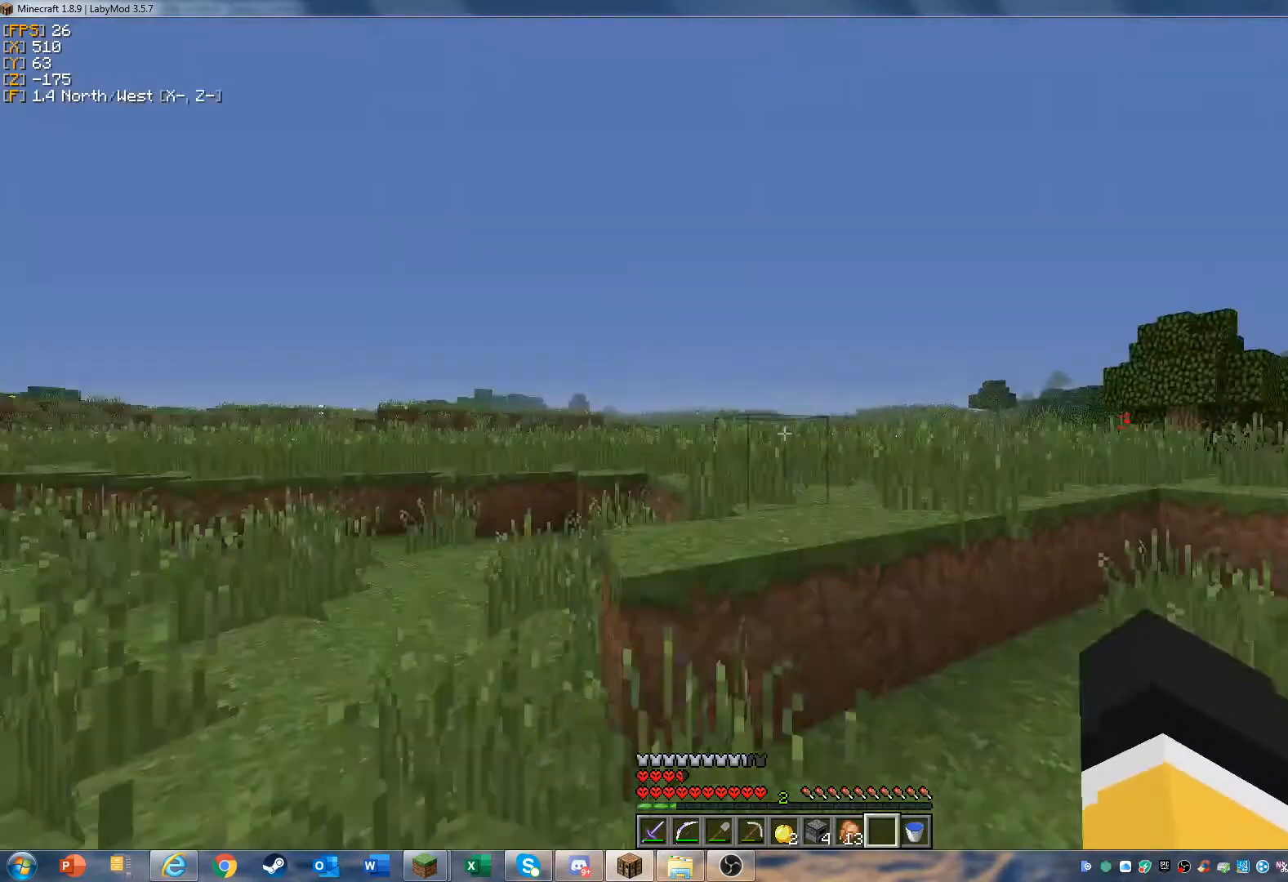
{"keys": ["w"], "mouse": [], "events": []}
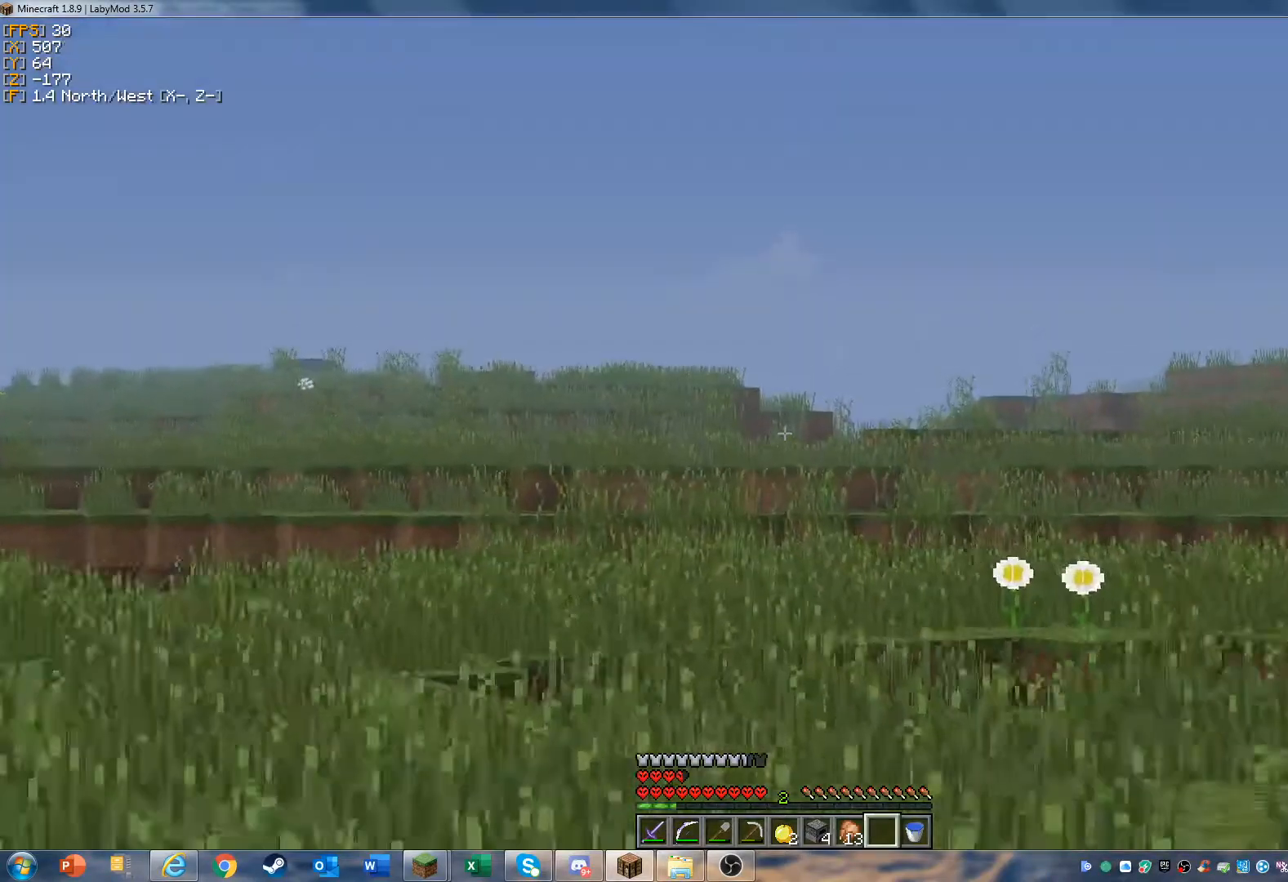
{"keys": ["w"], "mouse": [], "events": [[233, "w", "up"], [500, "w", "down"]]}
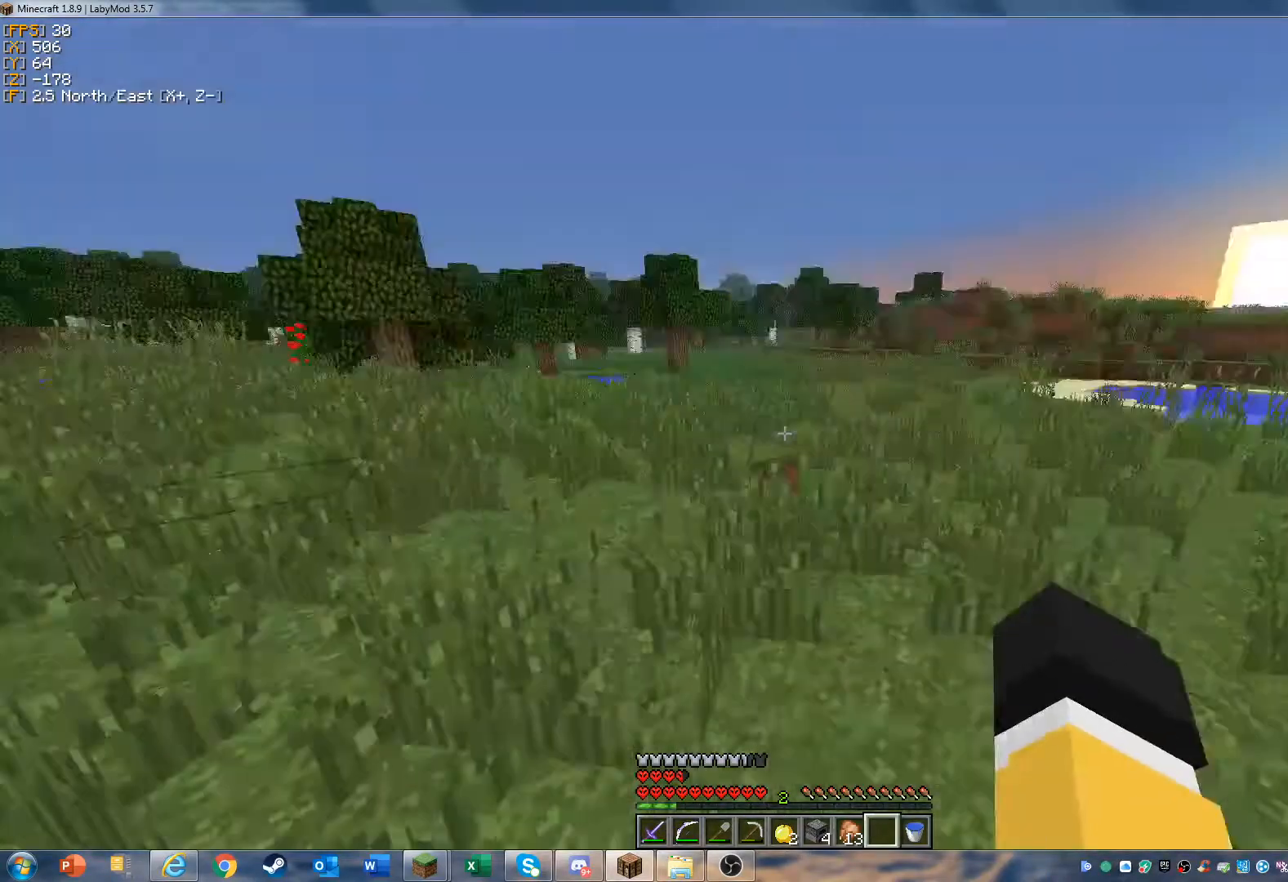
{"keys": ["w"], "mouse": [], "events": [[67, "w", "up"], [200, "w", "down"]]}
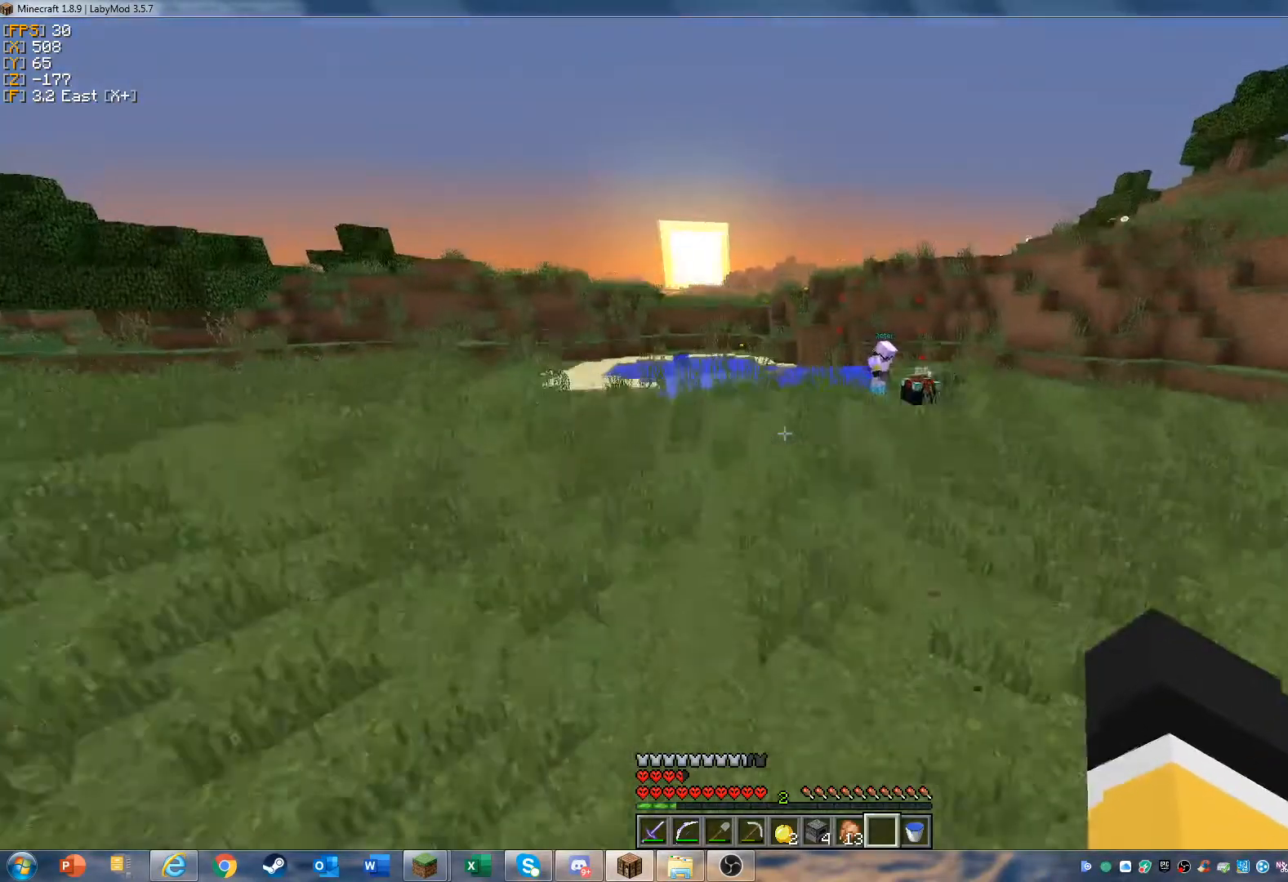
{"keys": ["w"], "mouse": [], "events": []}
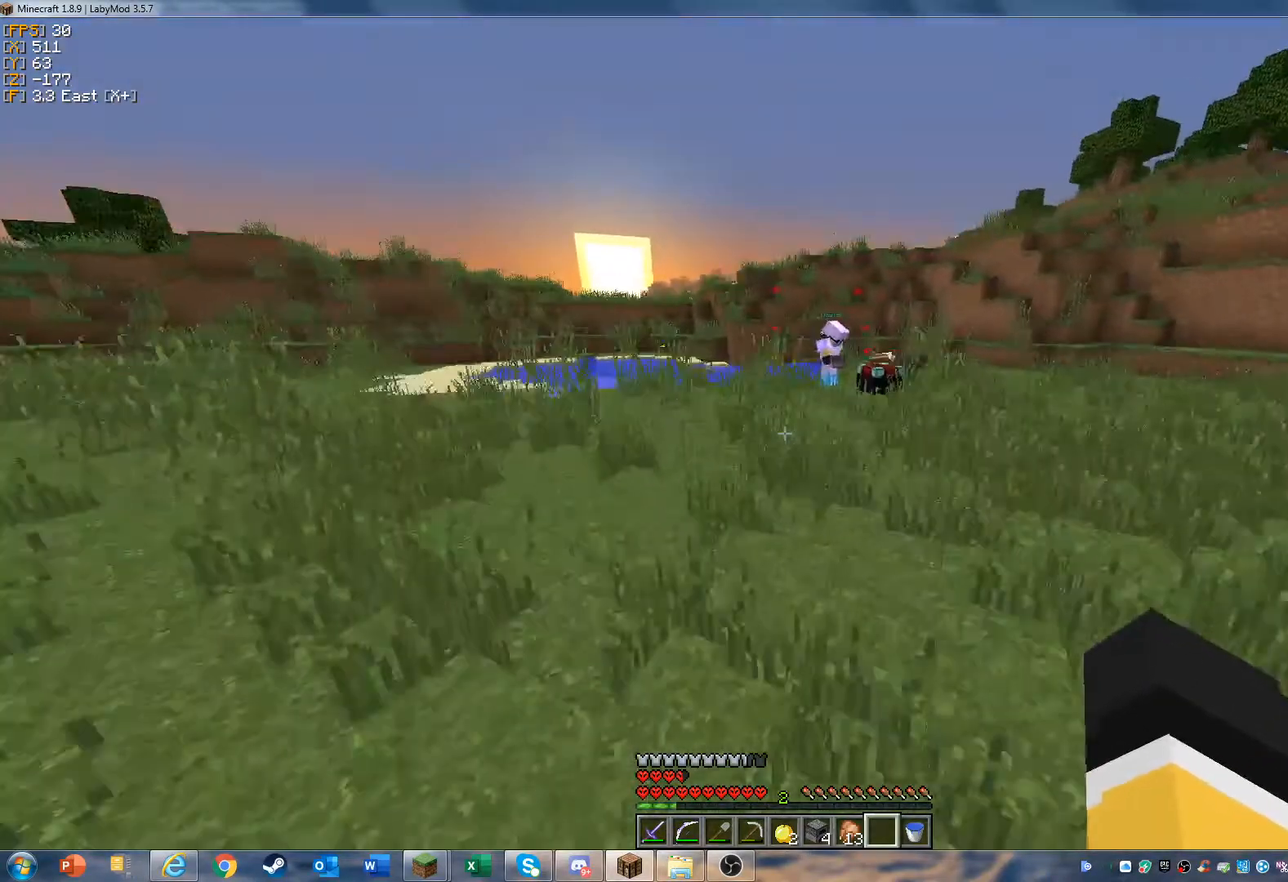
{"keys": ["w"], "mouse": [], "events": []}
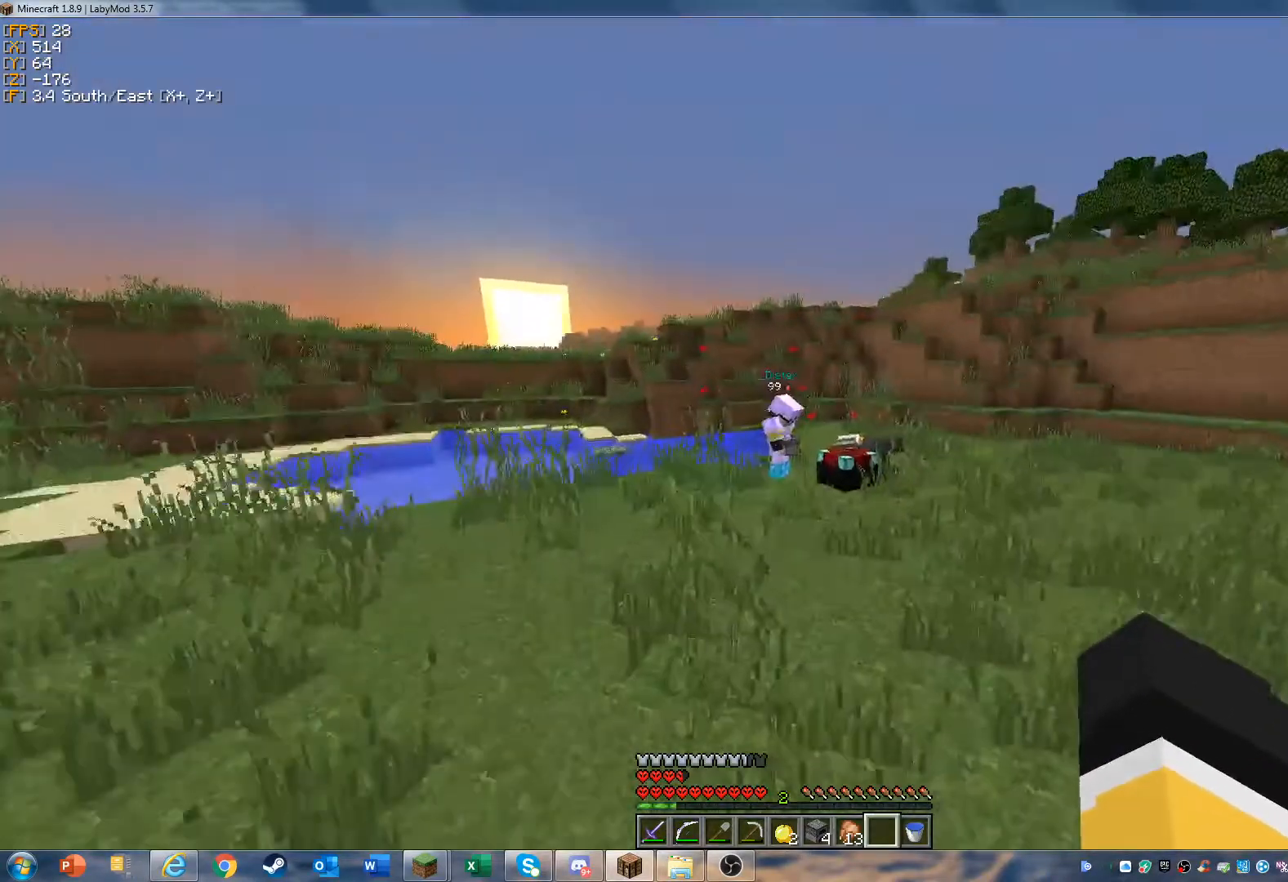
{"keys": ["w"], "mouse": [], "events": []}
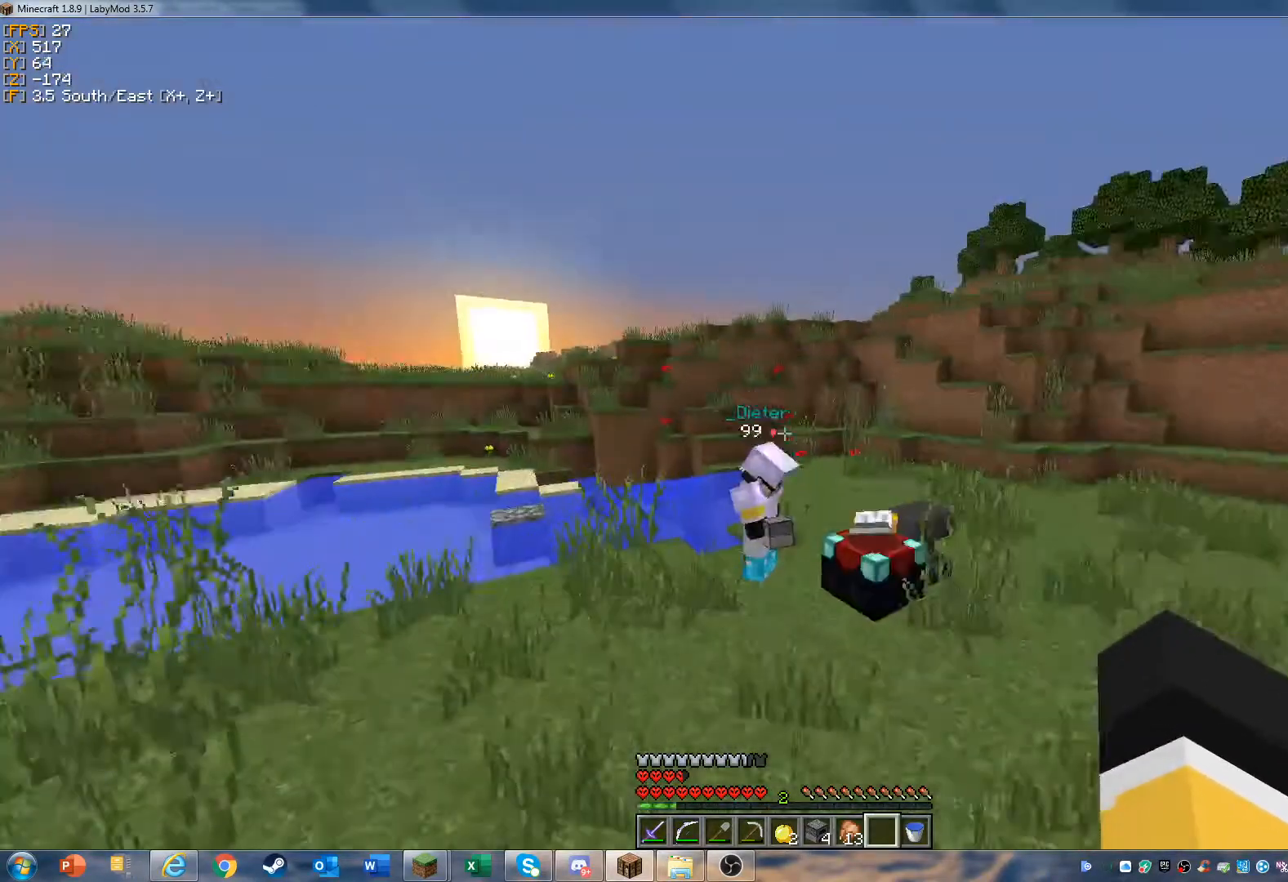
{"keys": [], "mouse": [], "events": [[267, "w", "up"]]}
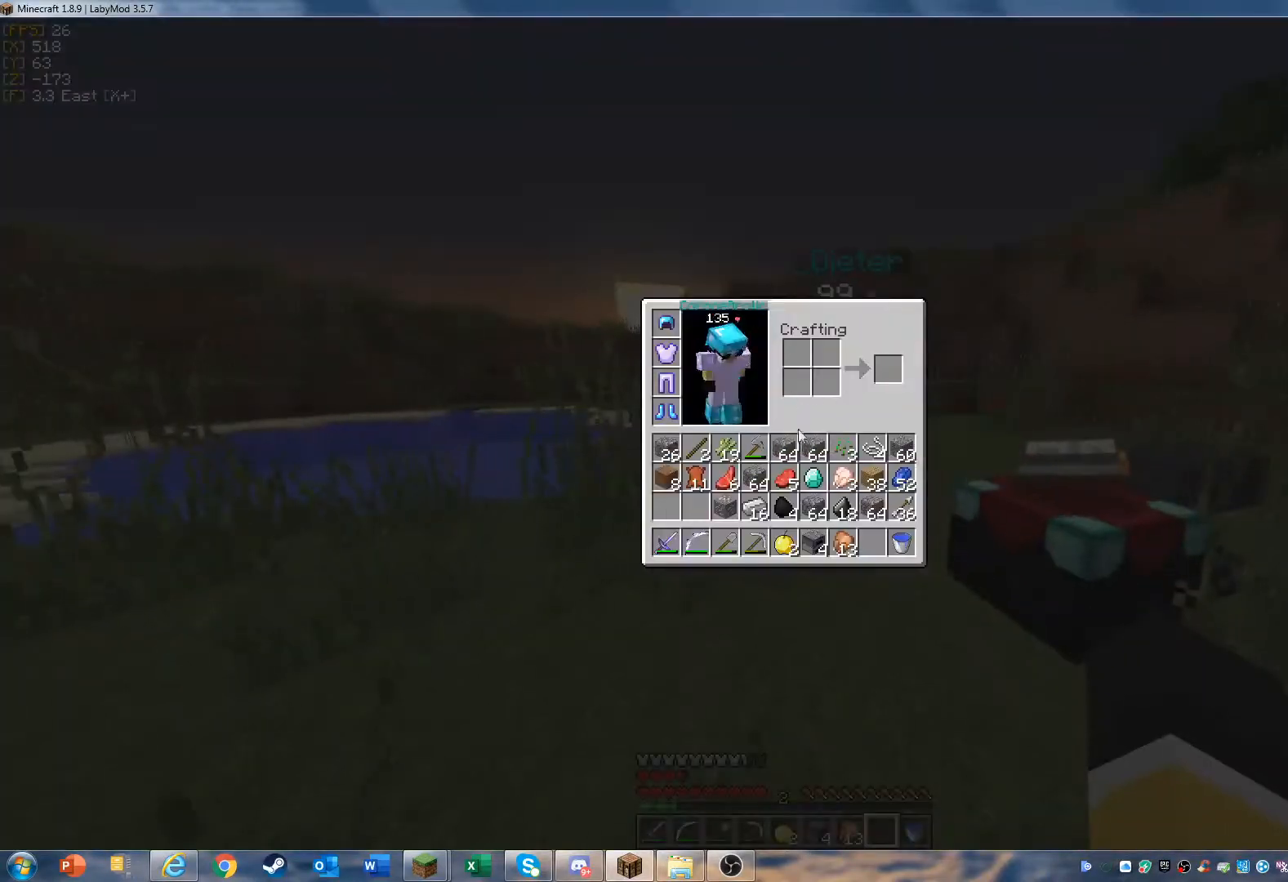
{"keys": [], "mouse": [], "events": []}
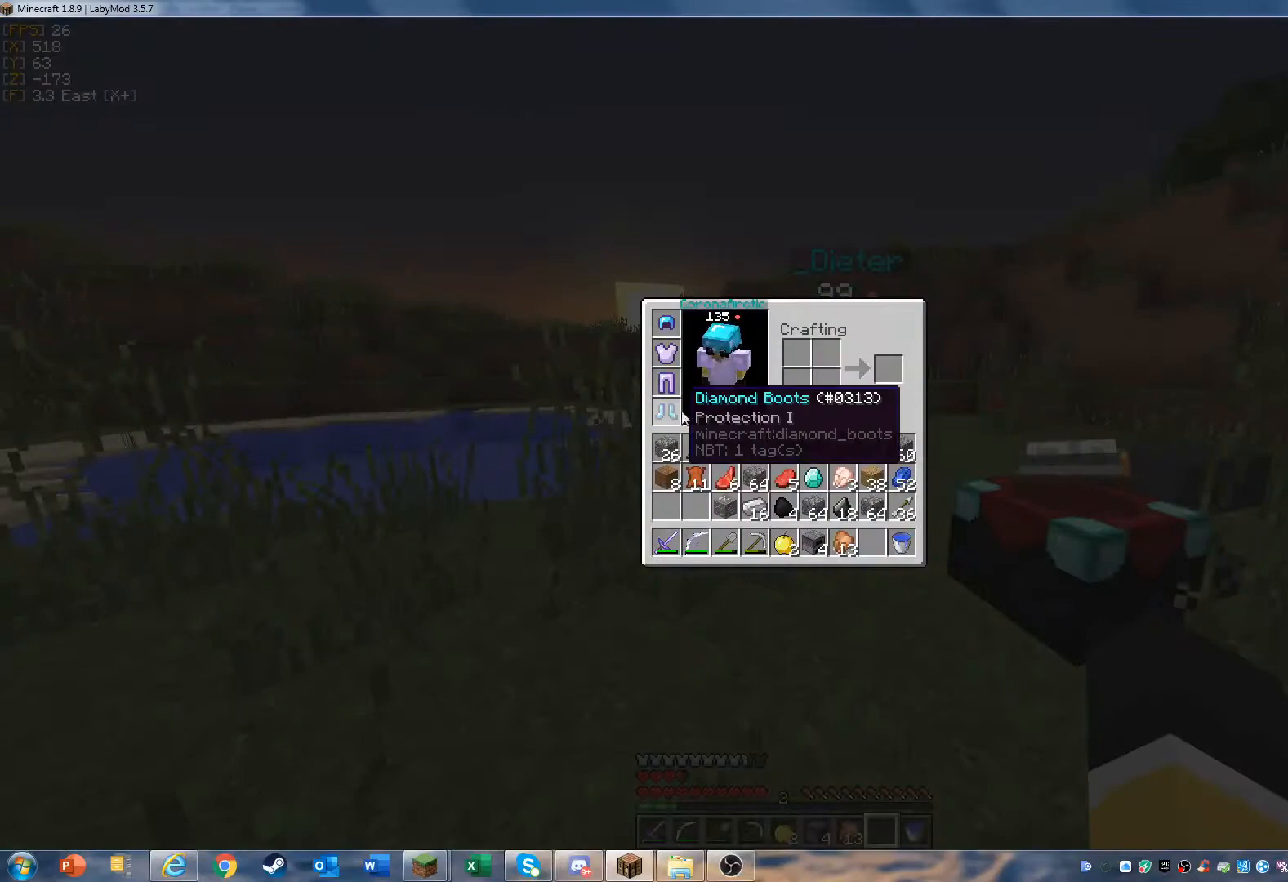
{"keys": [], "mouse": [], "events": []}
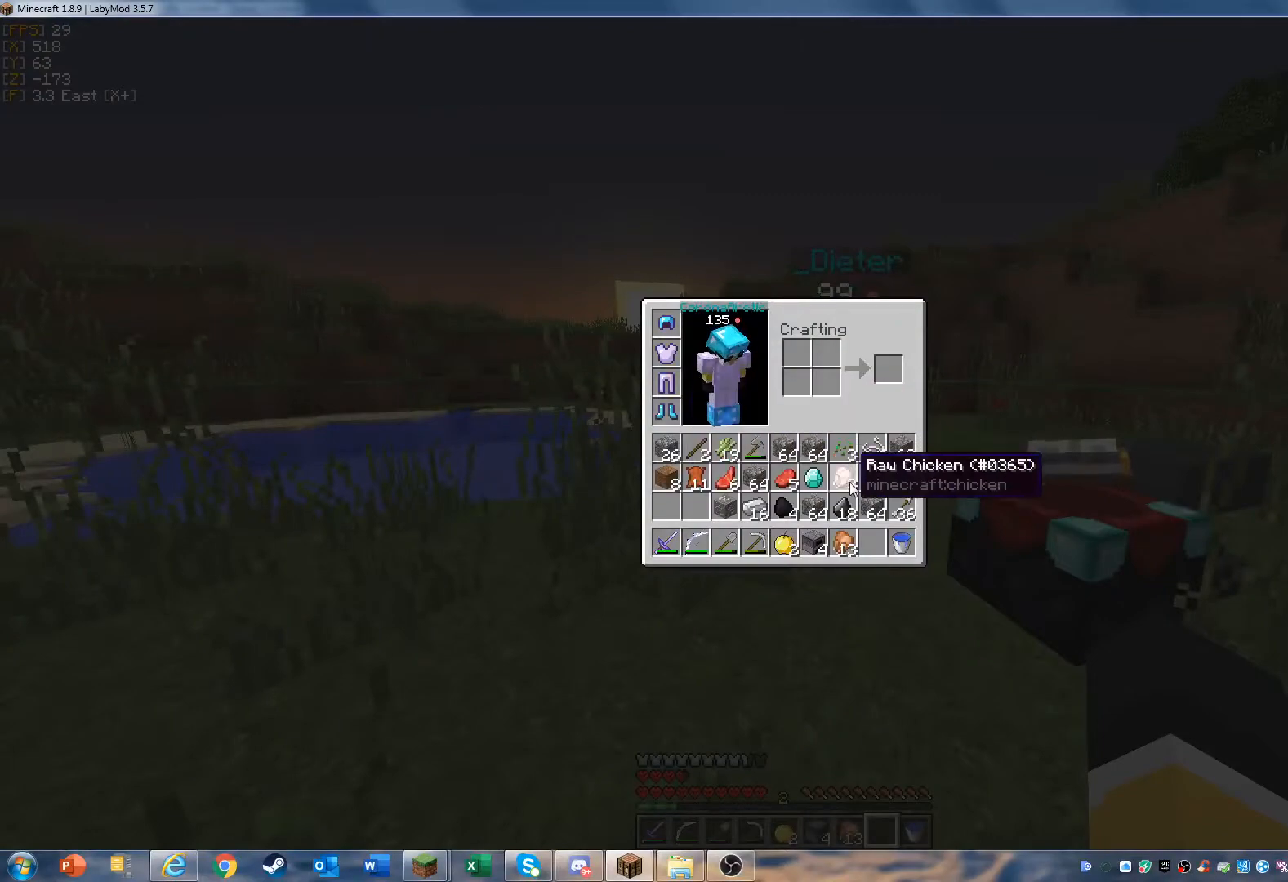
{"keys": [], "mouse": [], "events": []}
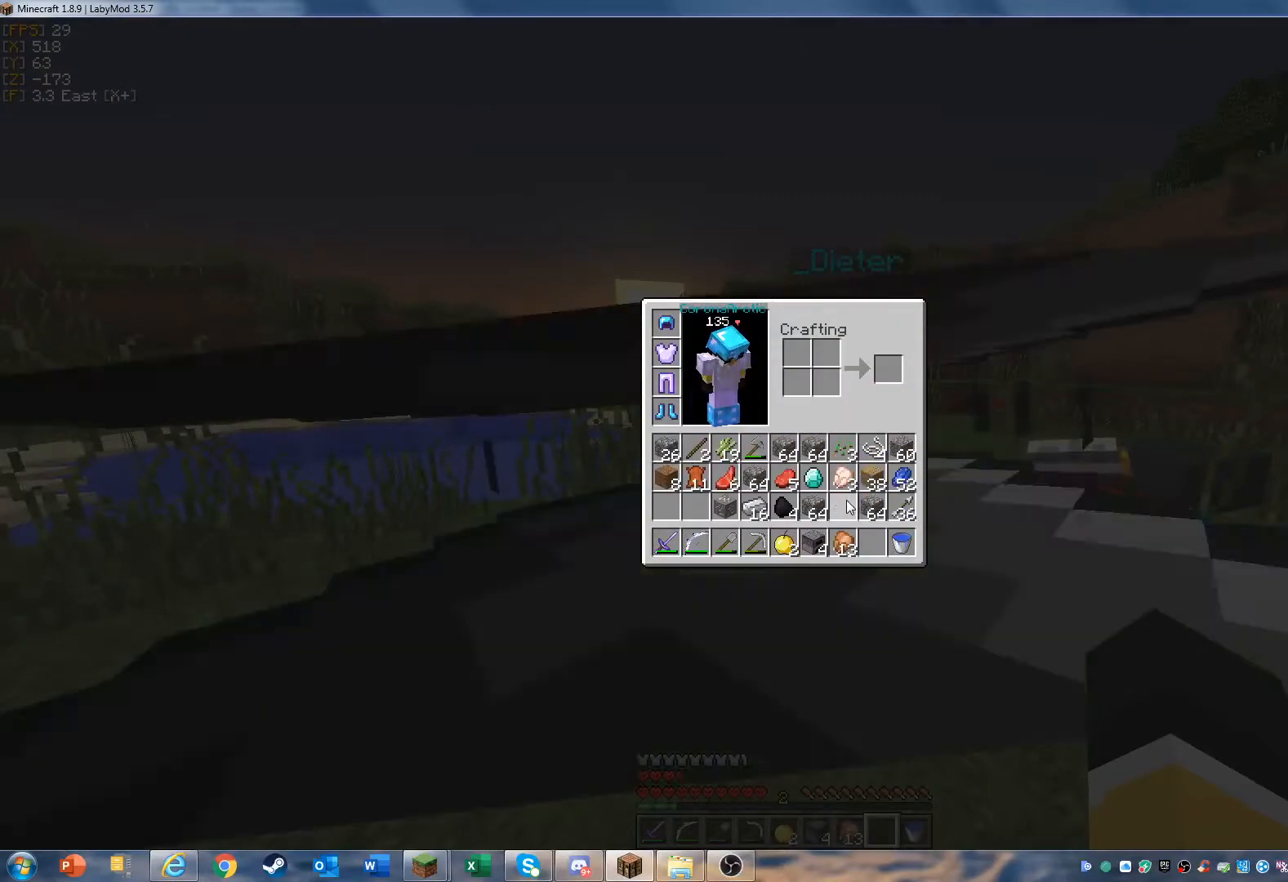
{"keys": [], "mouse": [], "events": []}
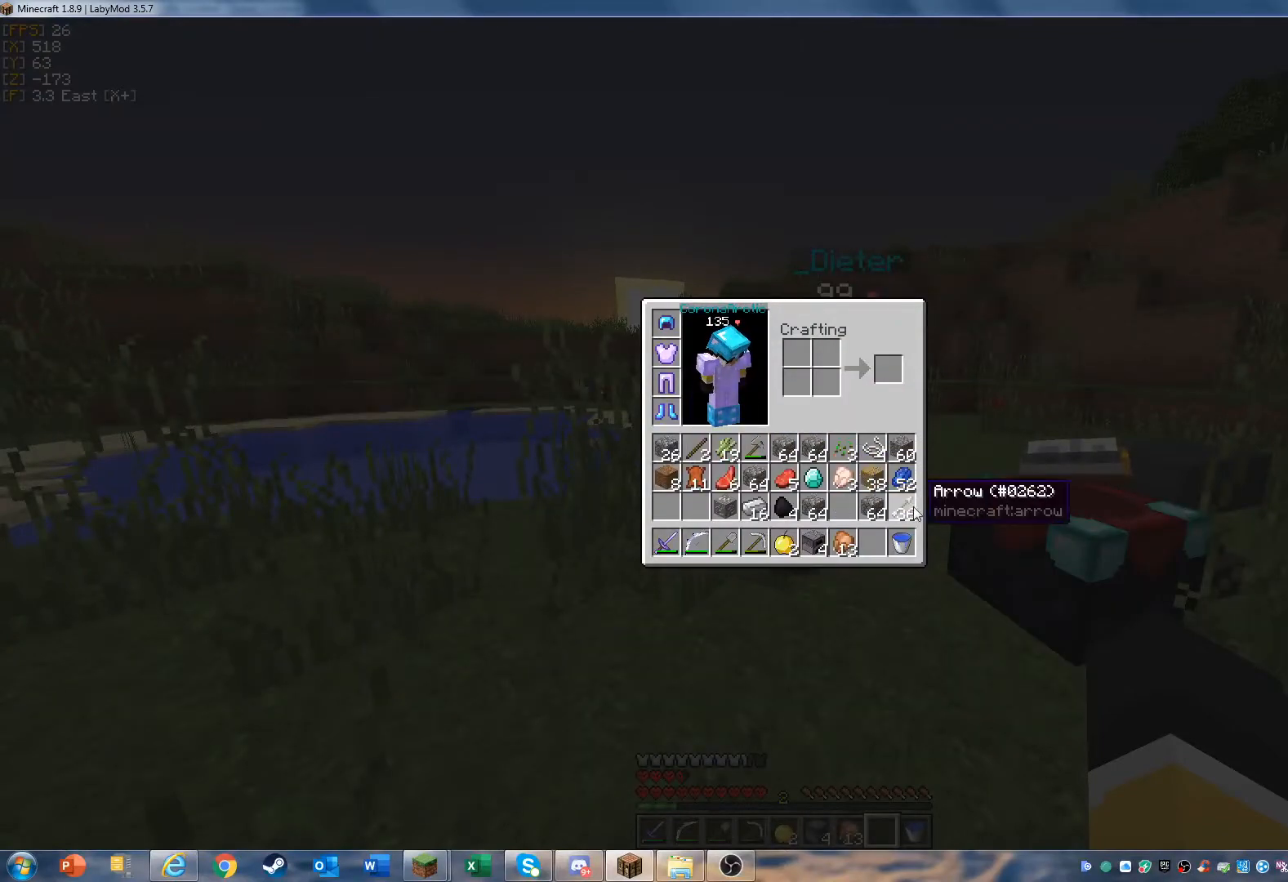
{"keys": [], "mouse": [], "events": []}
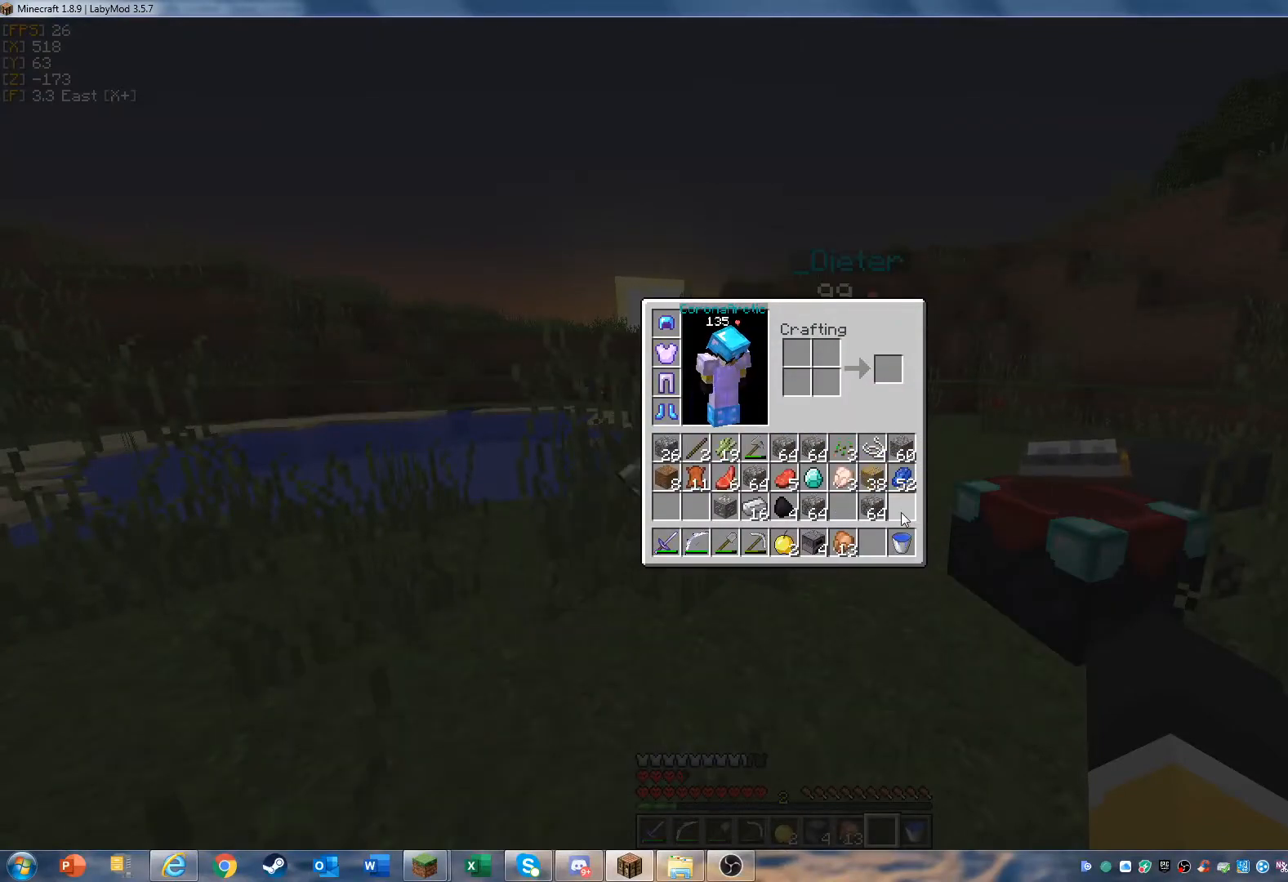
{"keys": [], "mouse": [], "events": []}
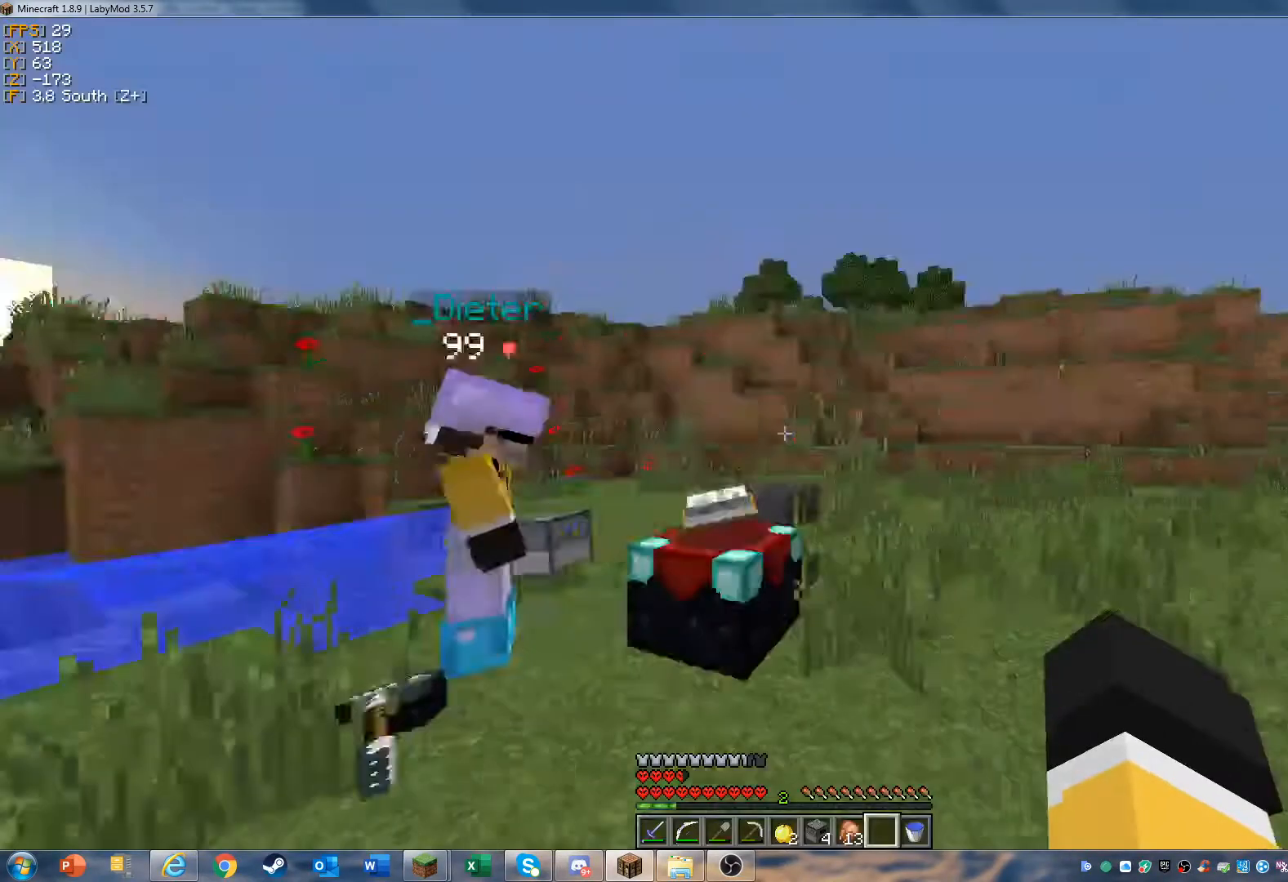
{"keys": ["w"], "mouse": [], "events": [[100, "w", "down"], [233, "w", "up"], [300, "w", "down"]]}
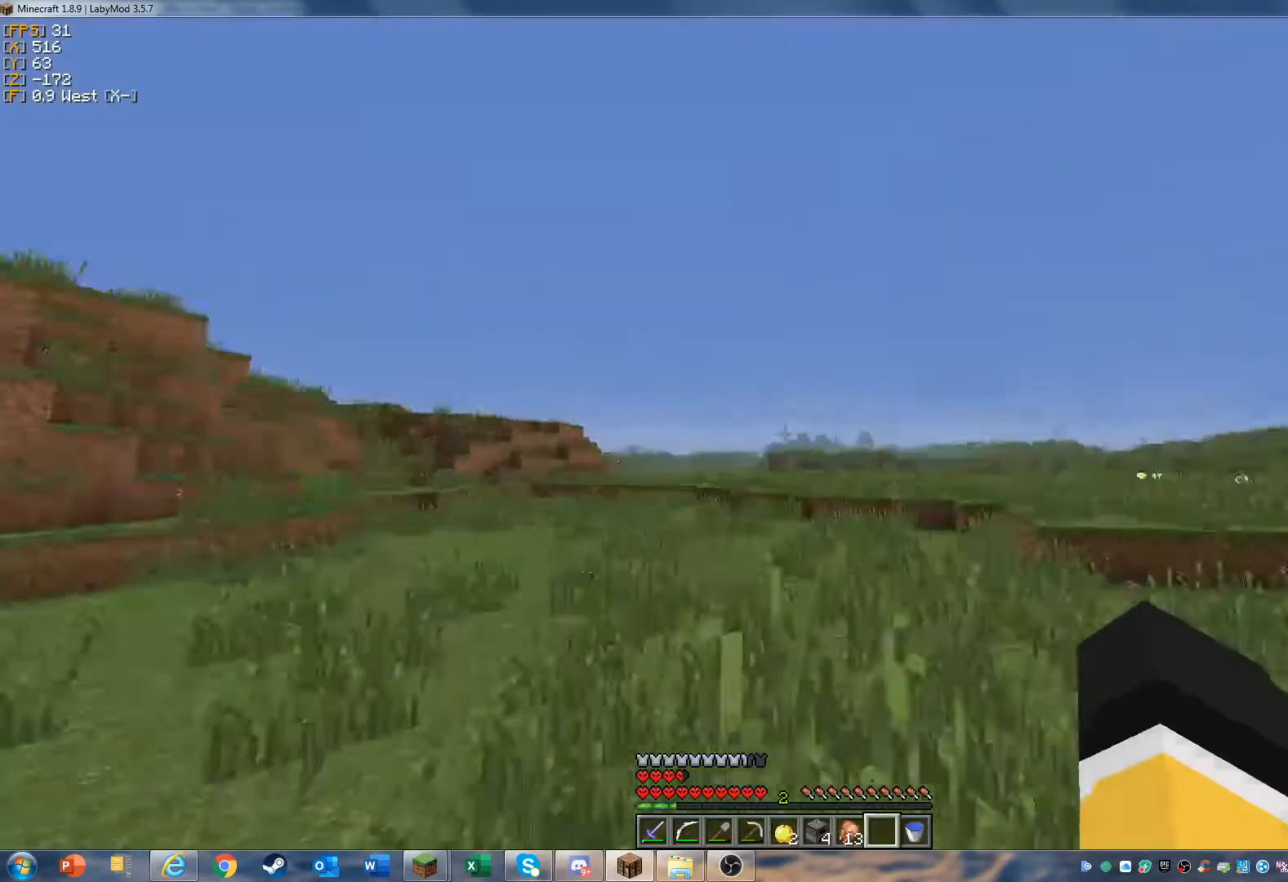
{"keys": ["w"], "mouse": [], "events": []}
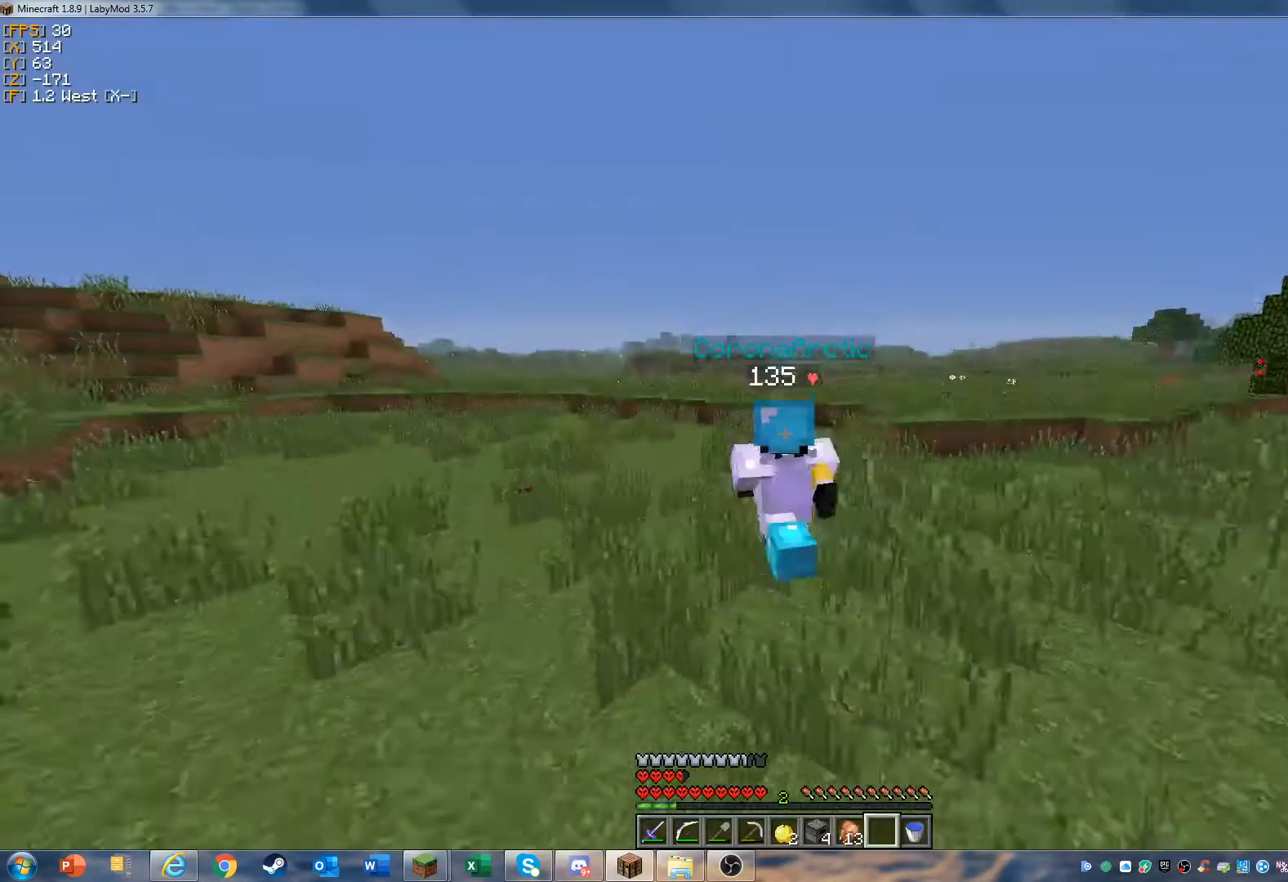
{"keys": ["w"], "mouse": [], "events": []}
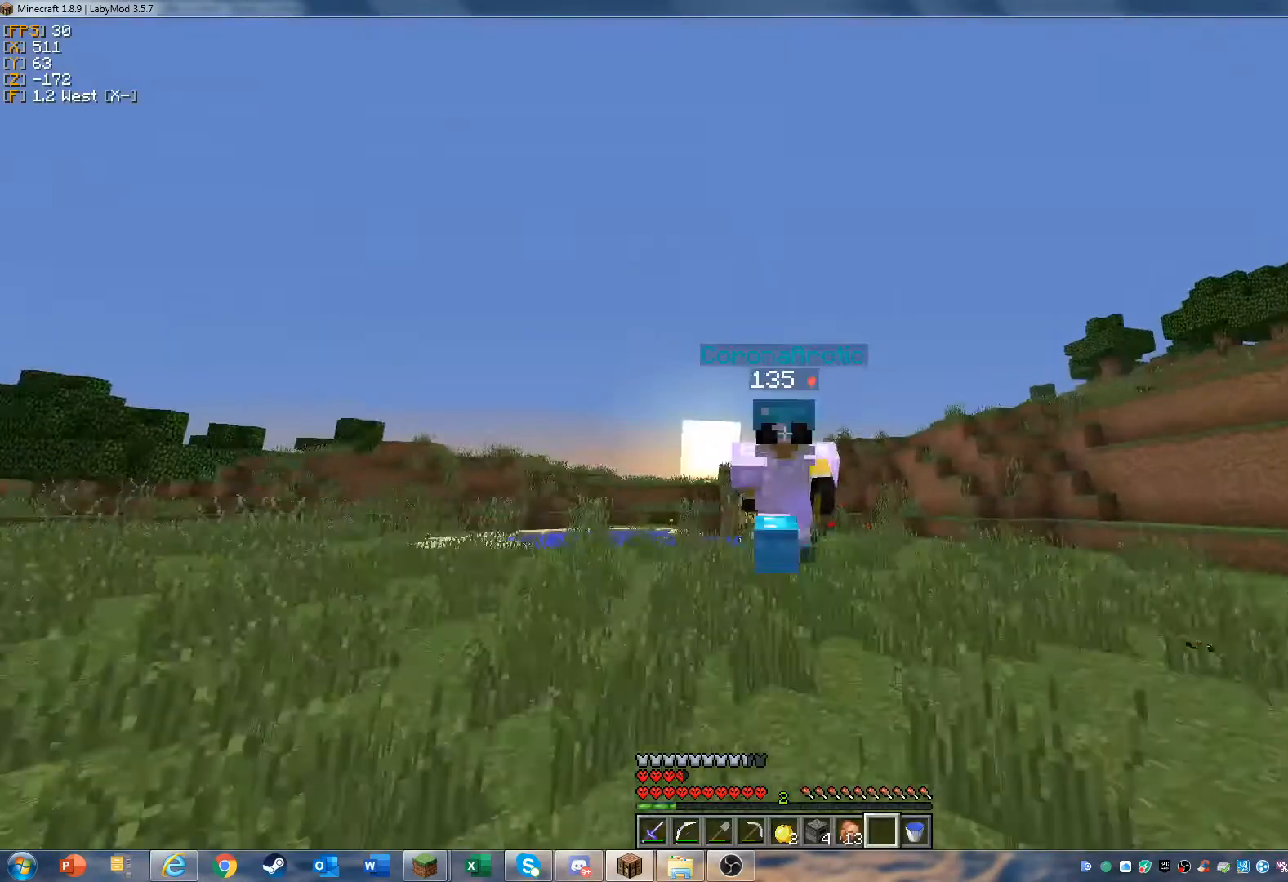
{"keys": ["w"], "mouse": [], "events": []}
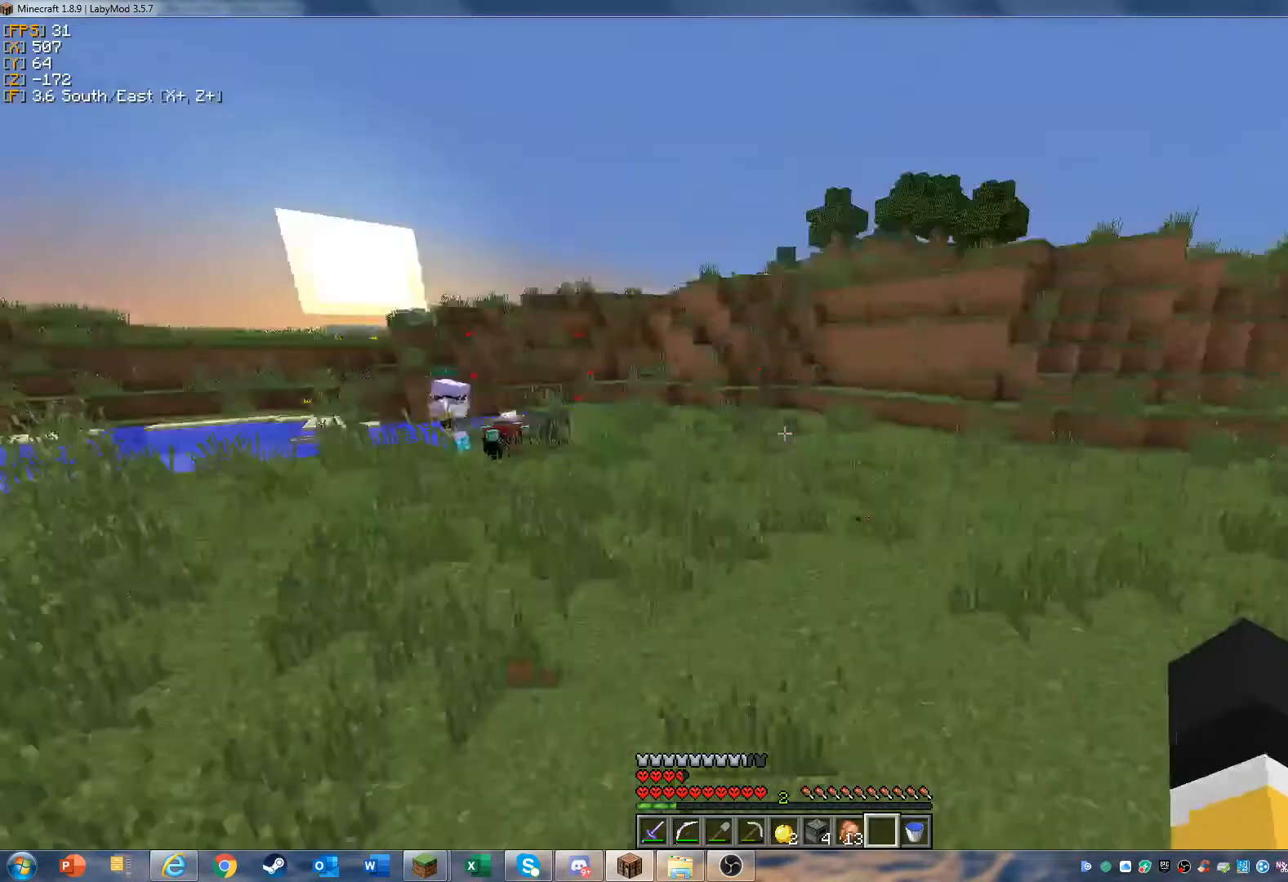
{"keys": ["w"], "mouse": [], "events": []}
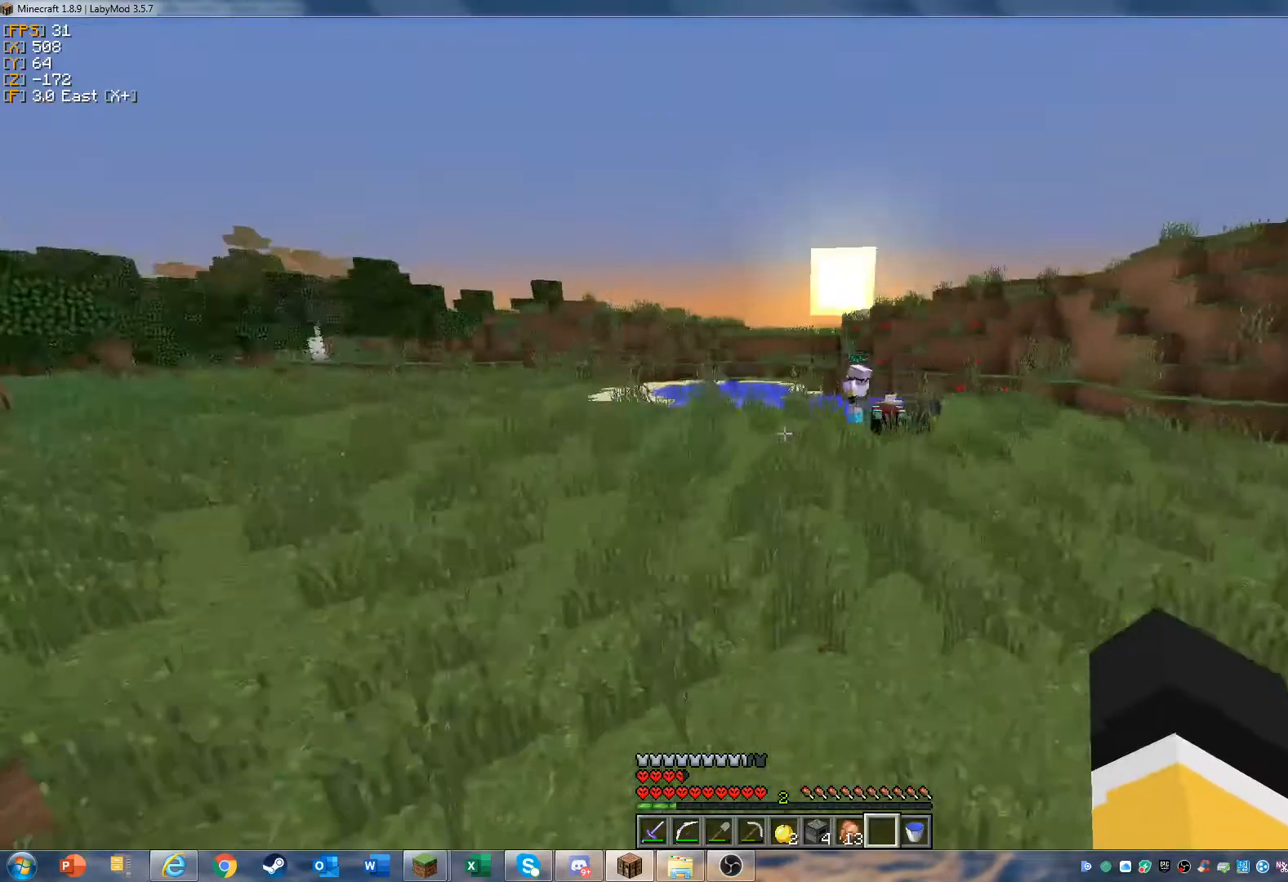
{"keys": ["w"], "mouse": [], "events": []}
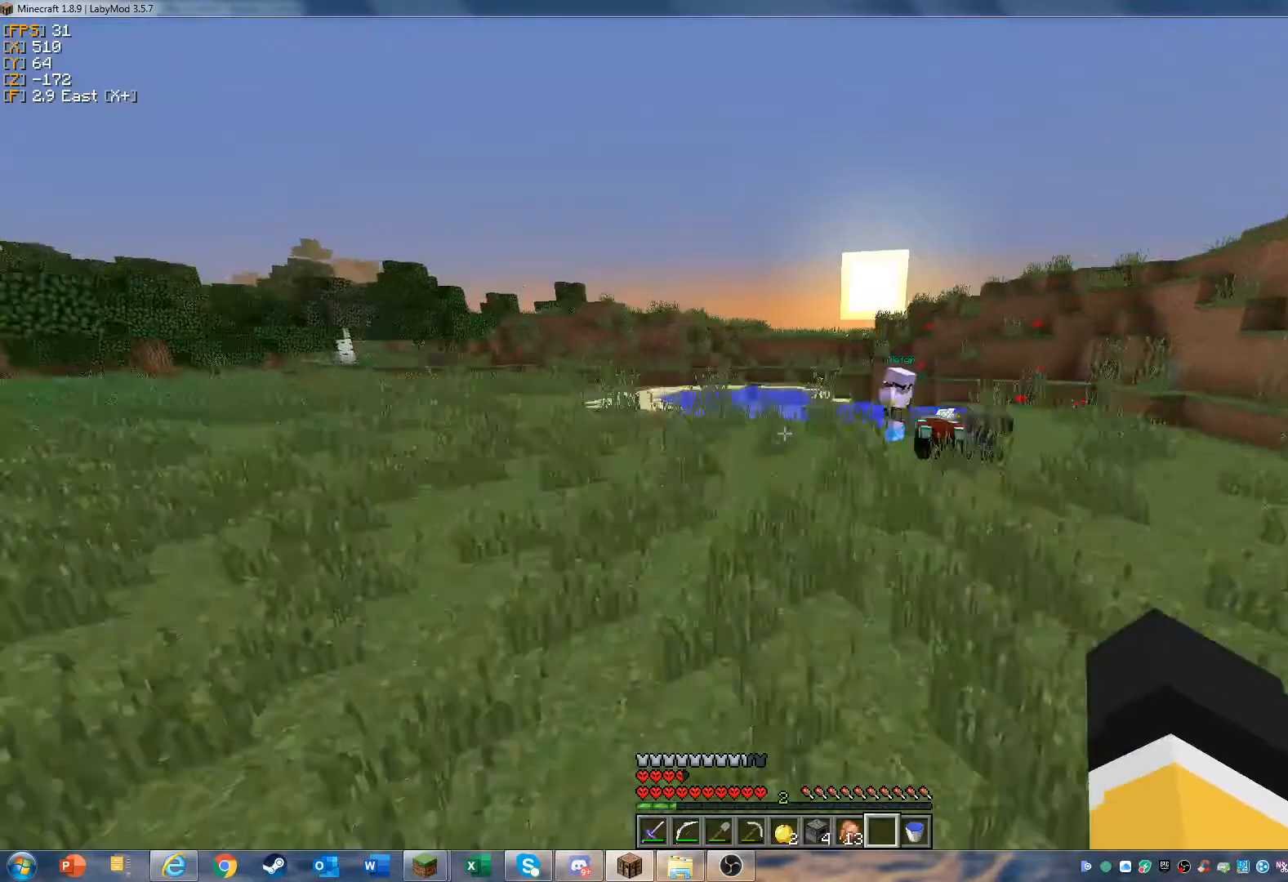
{"keys": ["w"], "mouse": [], "events": []}
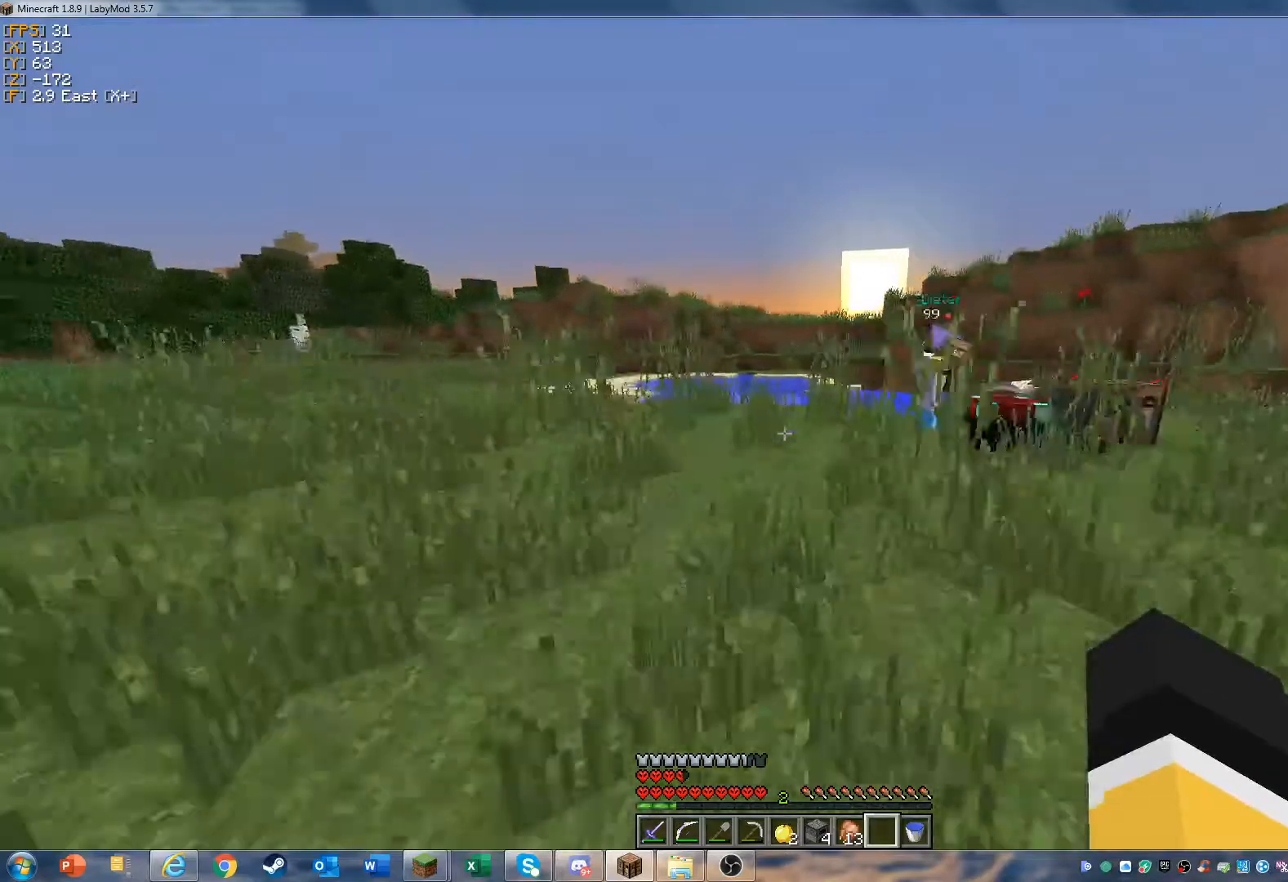
{"keys": ["w"], "mouse": [], "events": []}
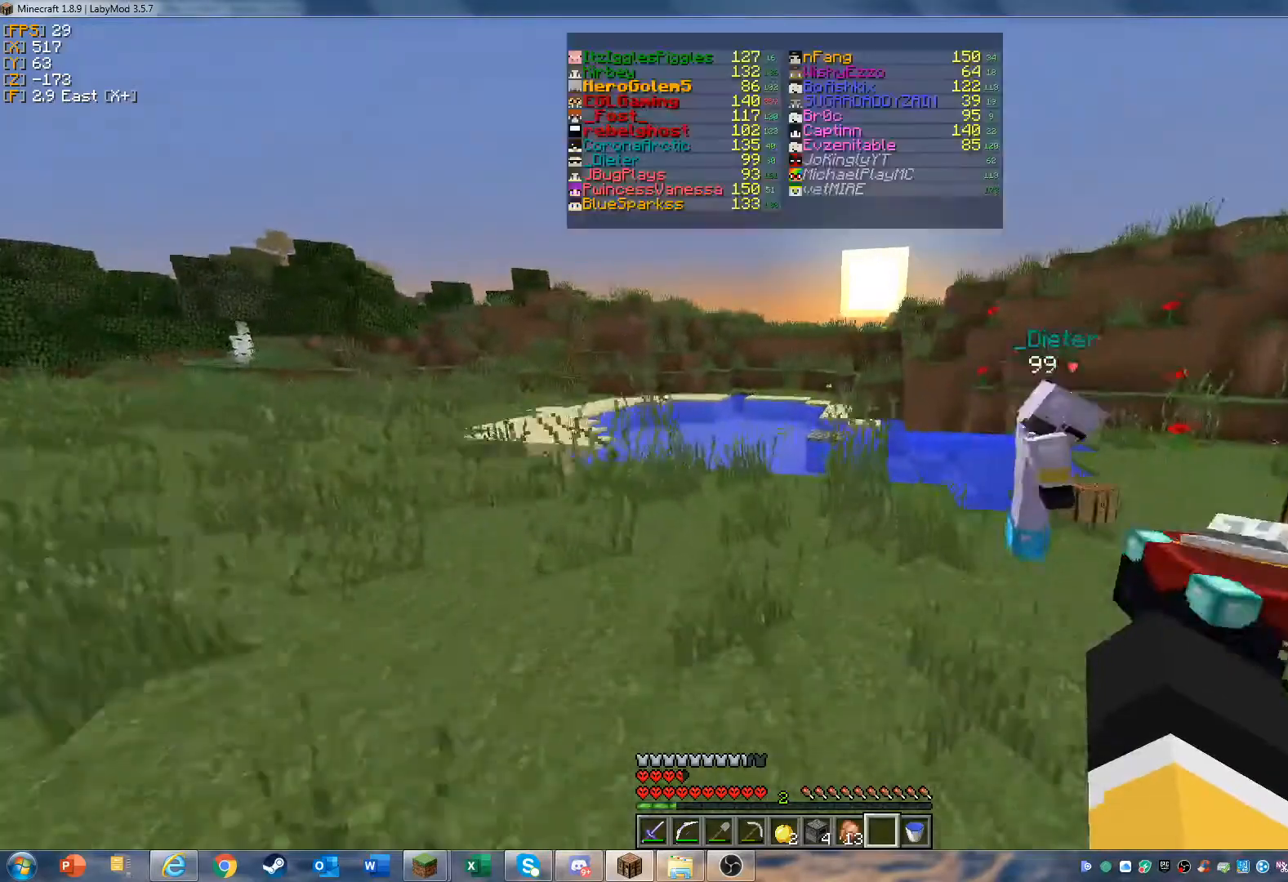
{"keys": ["w"], "mouse": [], "events": []}
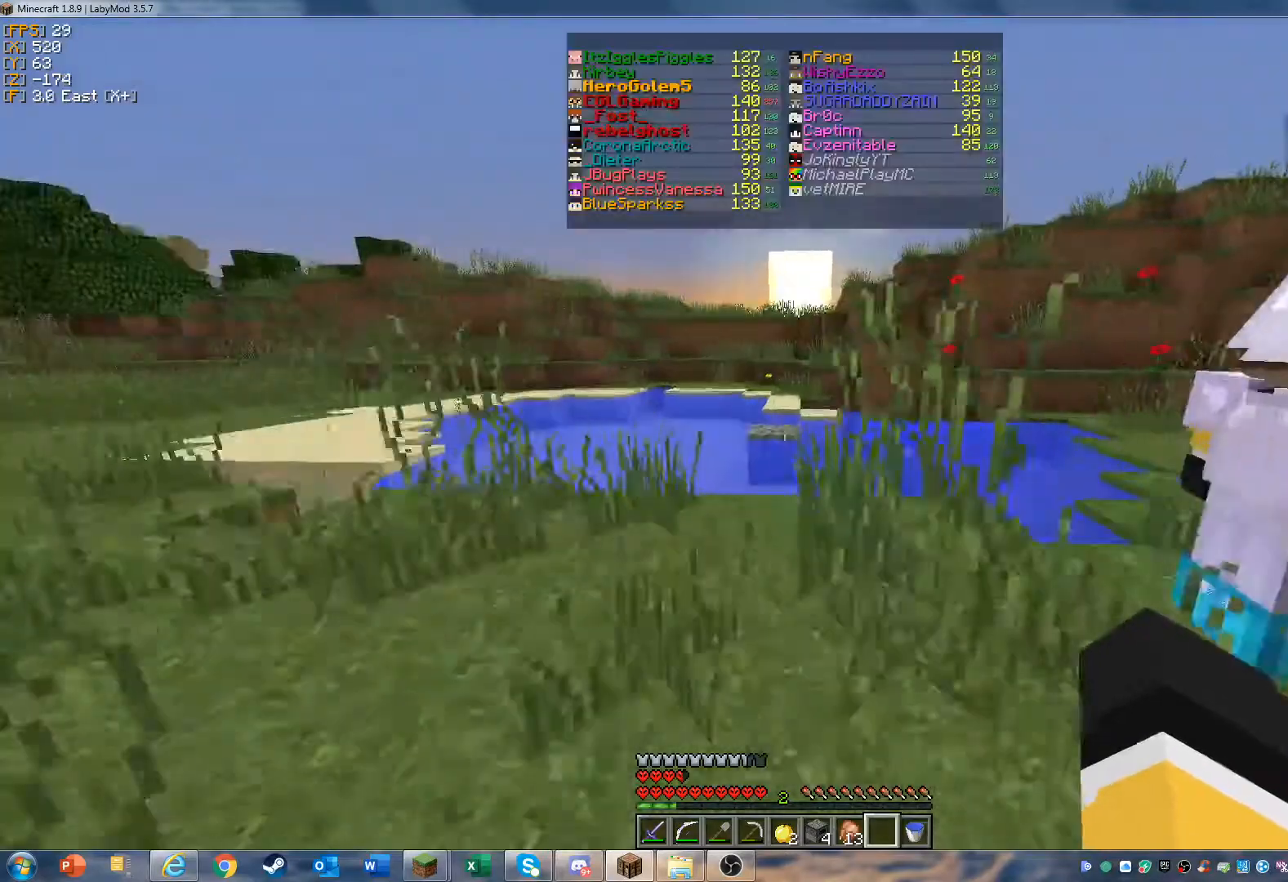
{"keys": [], "mouse": [], "events": [[300, "w", "up"]]}
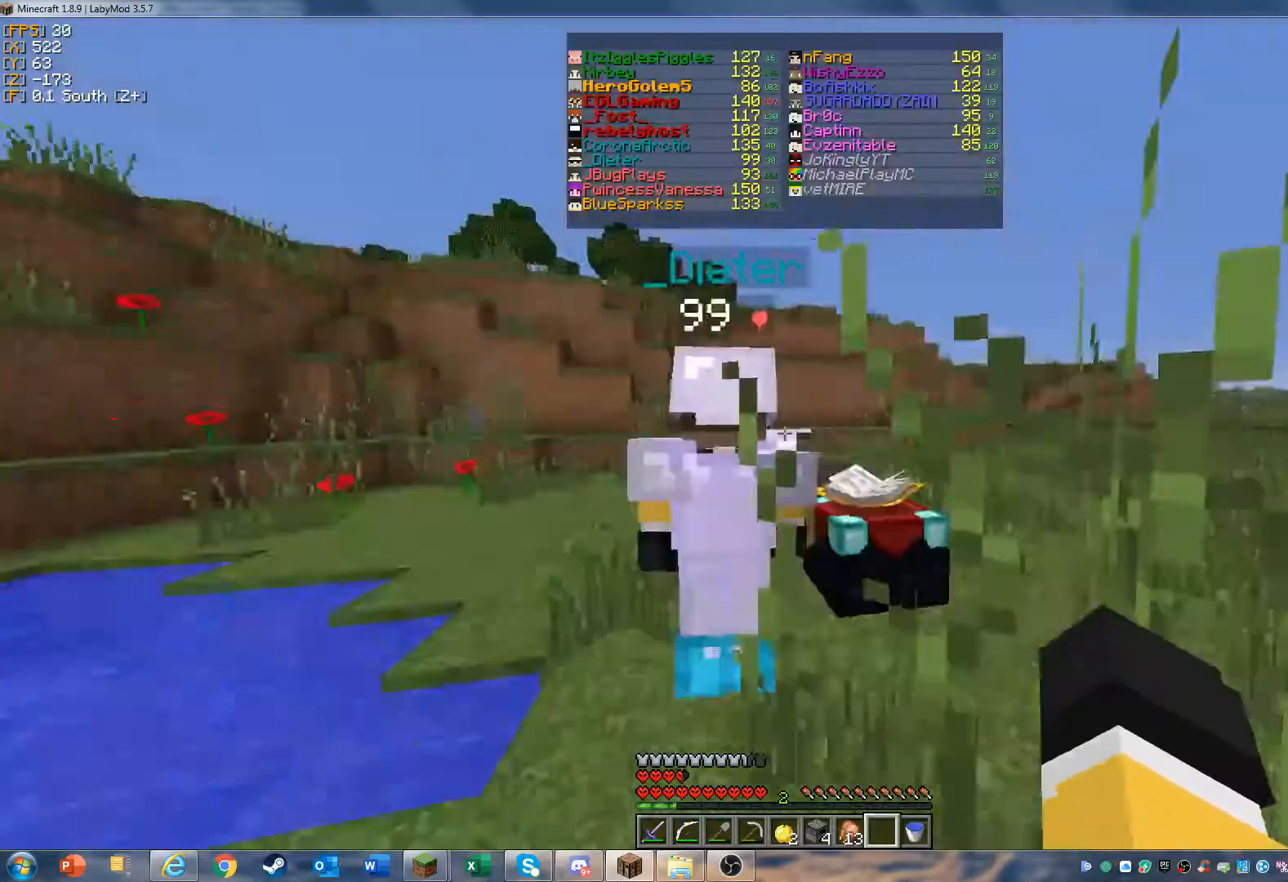
{"keys": [], "mouse": [], "events": [[133, "d", "down"], [467, "d", "up"]]}
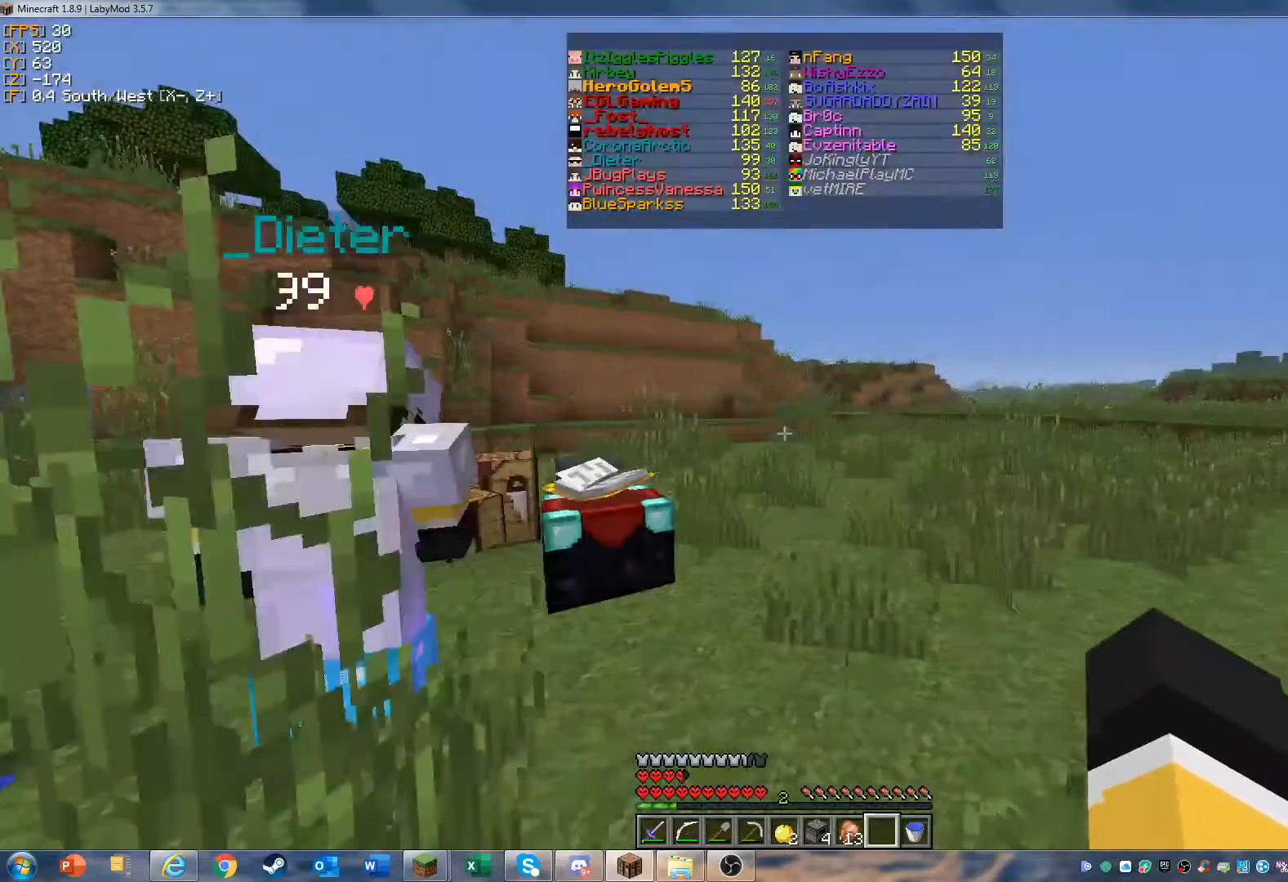
{"keys": [], "mouse": ["left"], "events": [[467, "mouse_left", "down"]]}
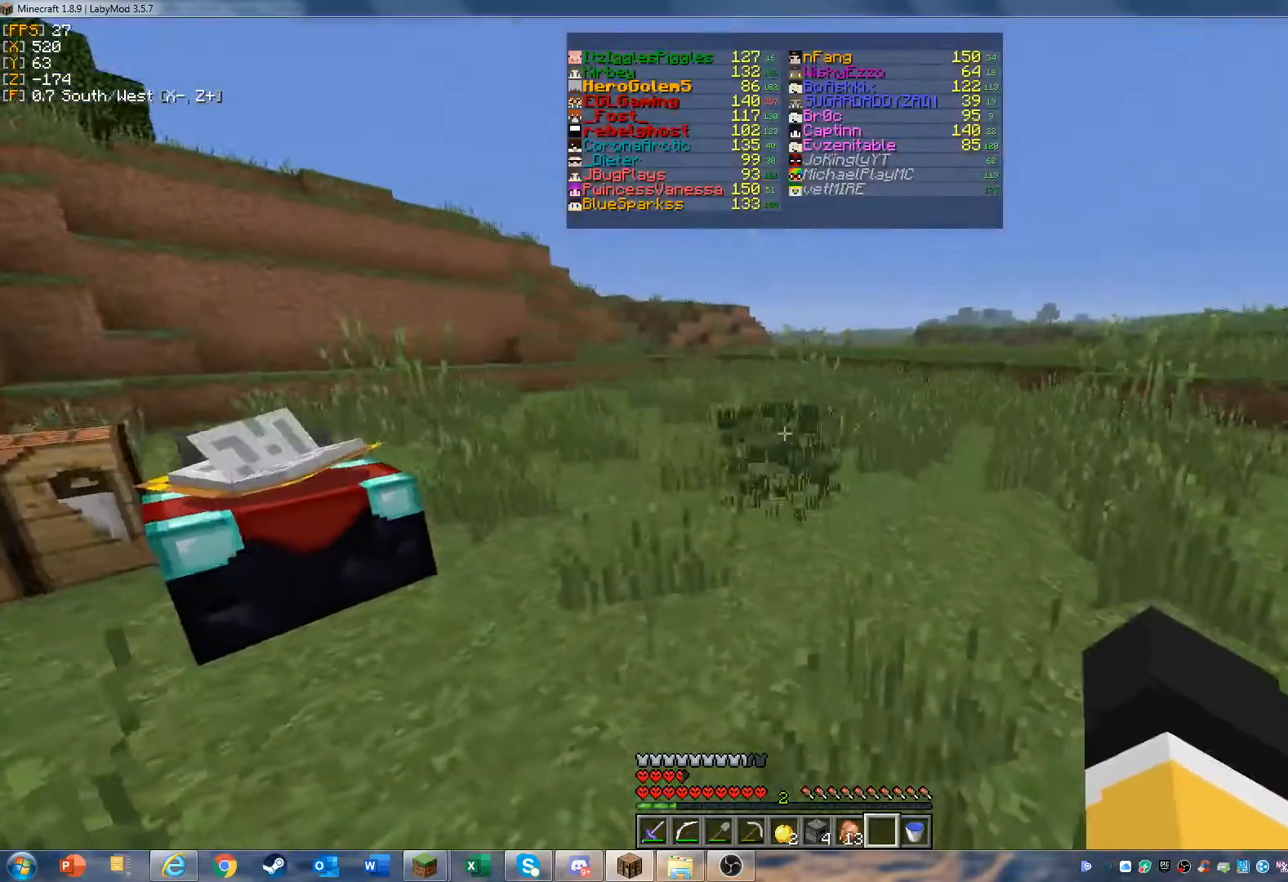
{"keys": [], "mouse": ["left"], "events": []}
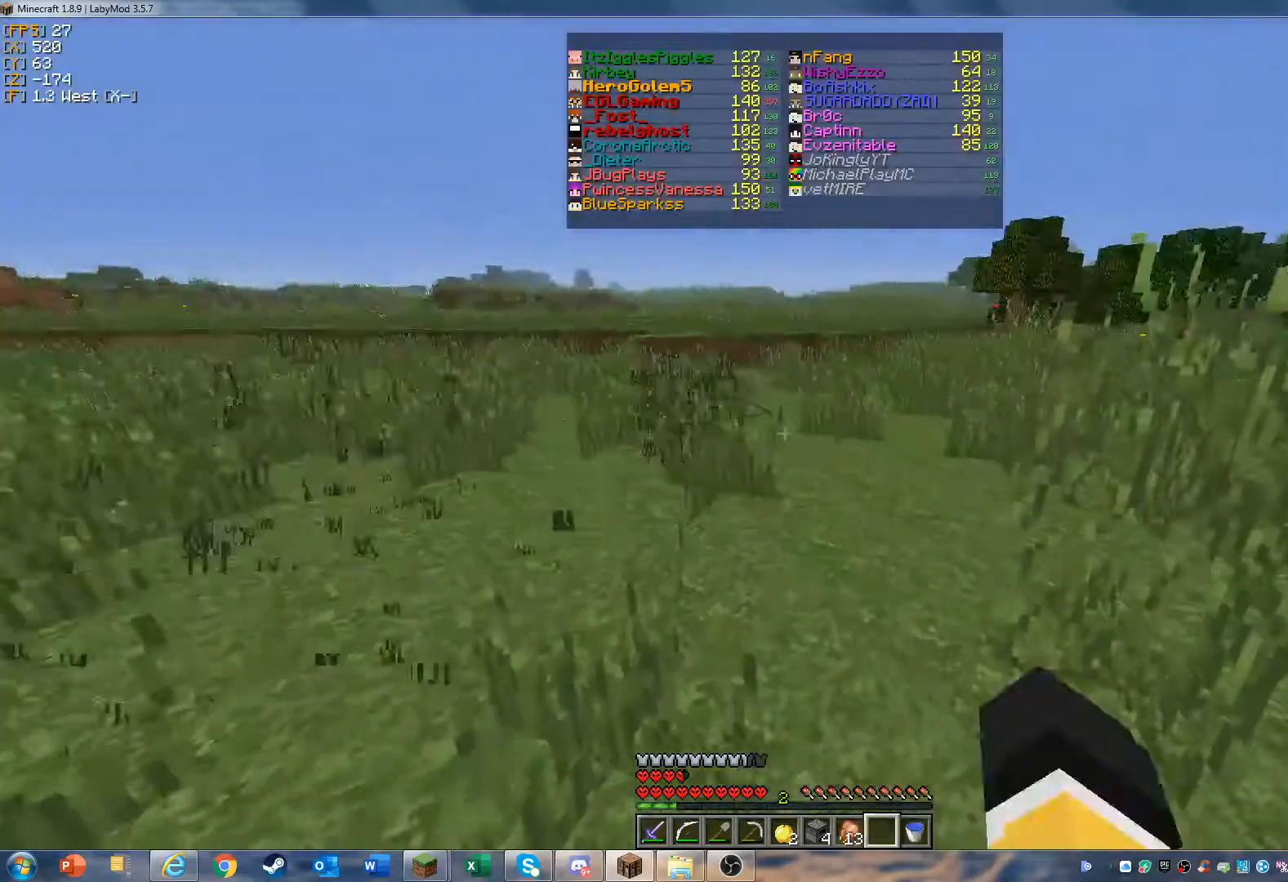
{"keys": [], "mouse": ["left"], "events": []}
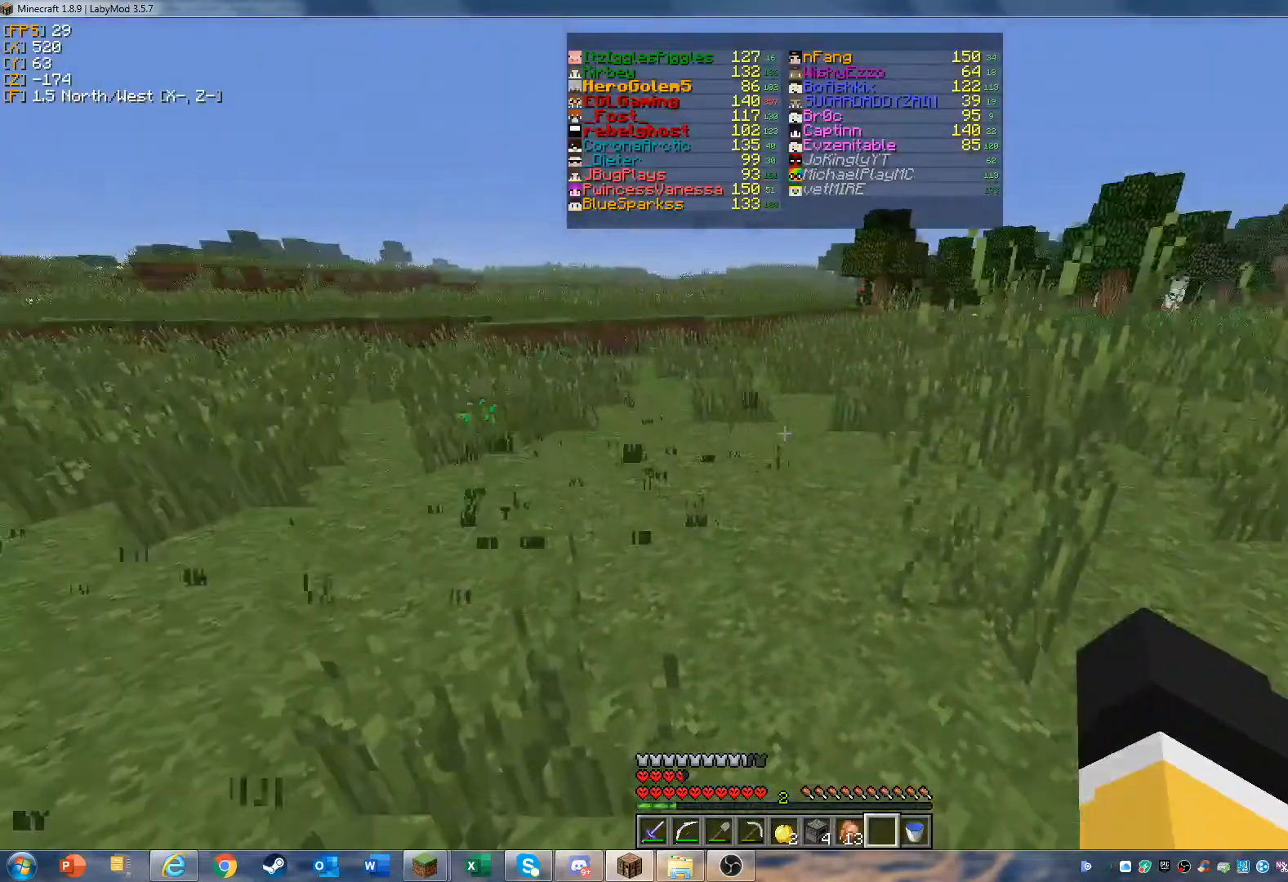
{"keys": [], "mouse": ["left"], "events": []}
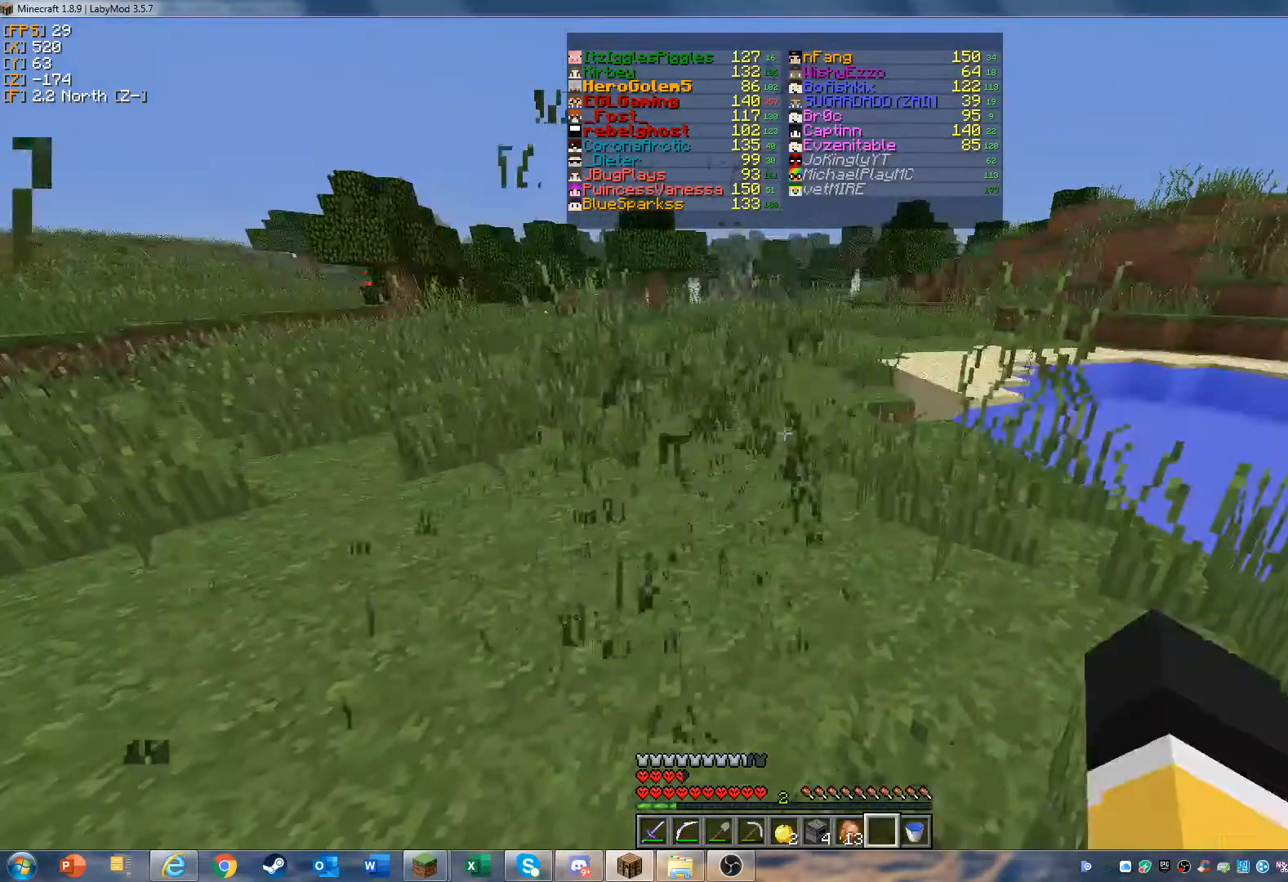
{"keys": [], "mouse": [], "events": [[100, "mouse_left", "up"]]}